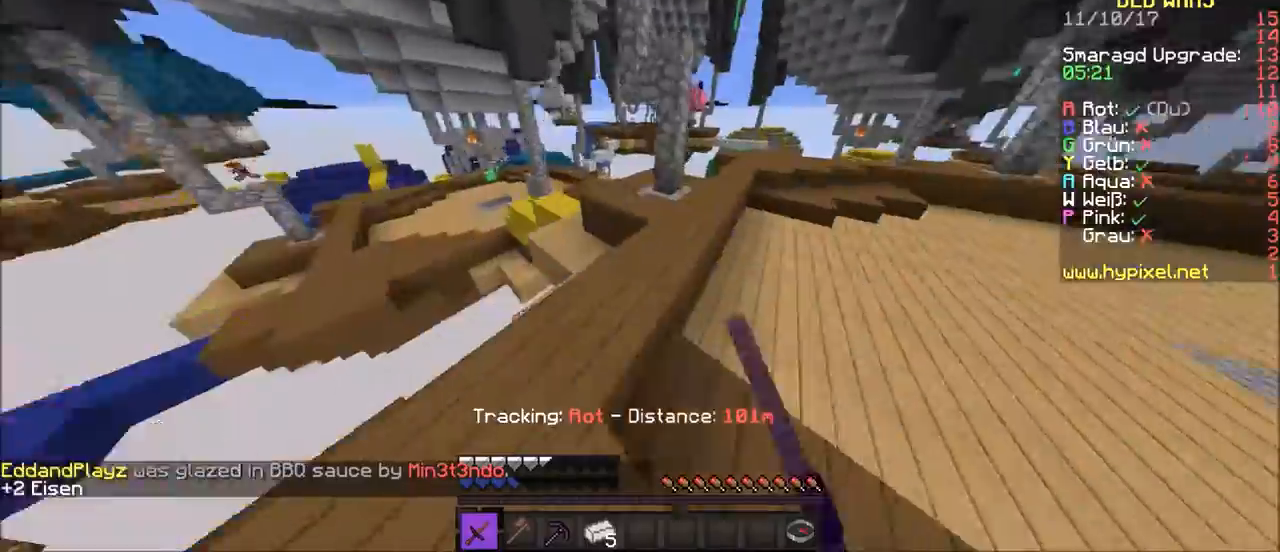
Gameplay with keyboard and mouse; each line is a JSON object with the keys and mouse buttons held at the frame after it. "events" lists presses ("down") and releases ("up") of "a", "d", "s", "w", "mouse_left" and "mouse_right" between this image and that frame as [ms after this image, input, new state], when the widget could be followed in between. "mouse_left", "mouse_right" = the "left", "right" buttons of the "mouse" list. No other keys are recorded. Fast repeated clicks can show as one long hold. Mouse movement is not recorded.
{"keys": ["w"], "mouse": [], "events": [[333, "d", "up"]]}
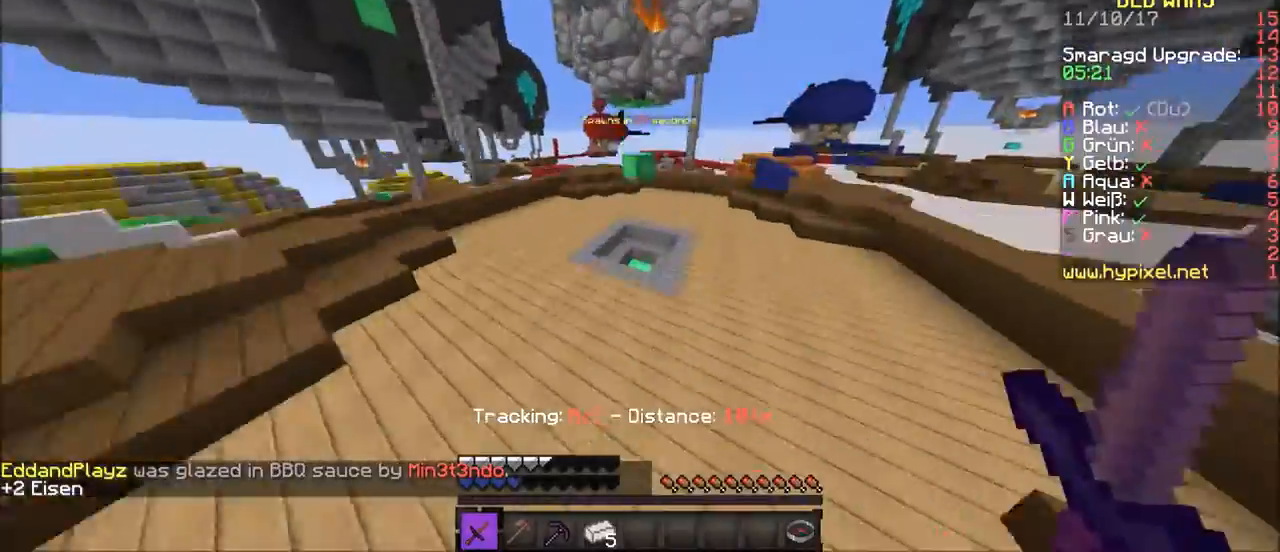
{"keys": ["w"], "mouse": [], "events": []}
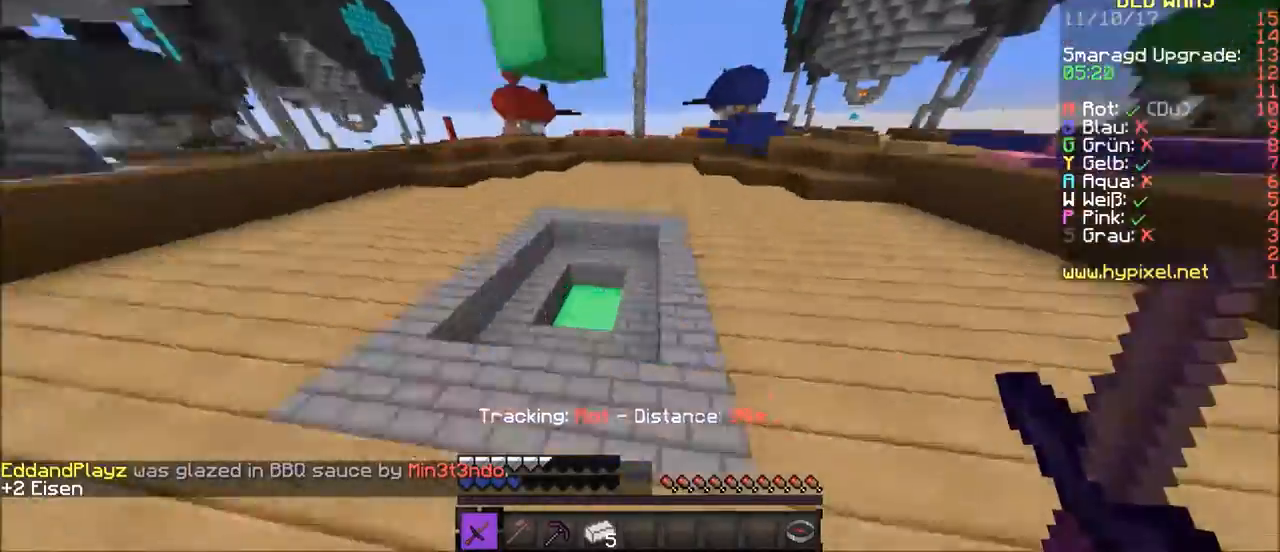
{"keys": ["s"], "mouse": [], "events": [[333, "w", "up"], [367, "d", "down"], [433, "d", "up"], [500, "s", "down"]]}
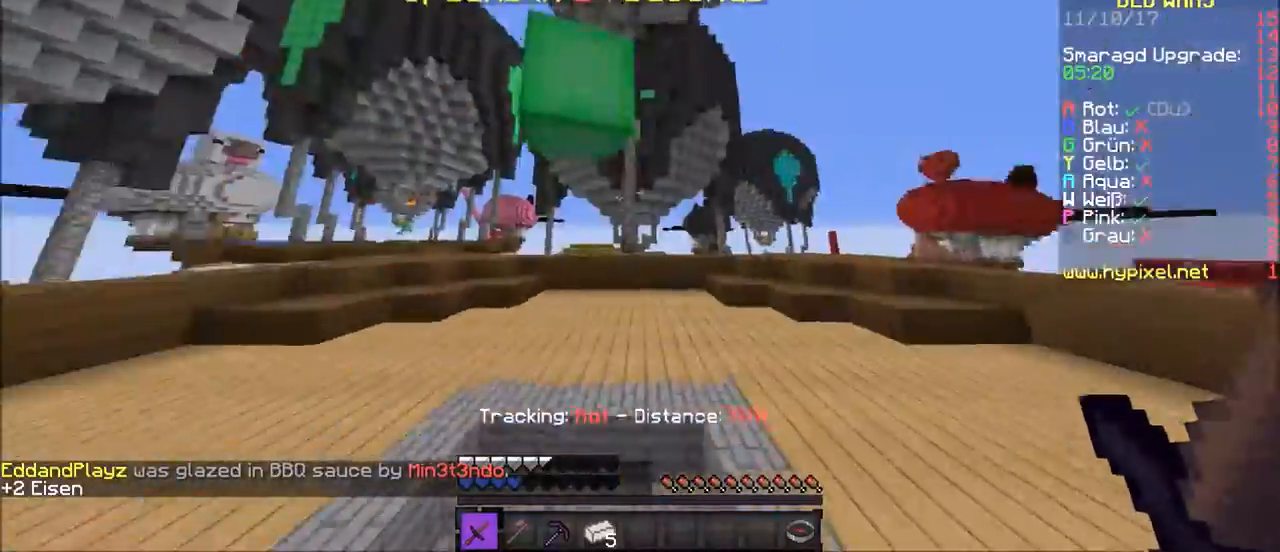
{"keys": ["s"], "mouse": [], "events": [[267, "mouse_left", "down"], [434, "mouse_left", "up"]]}
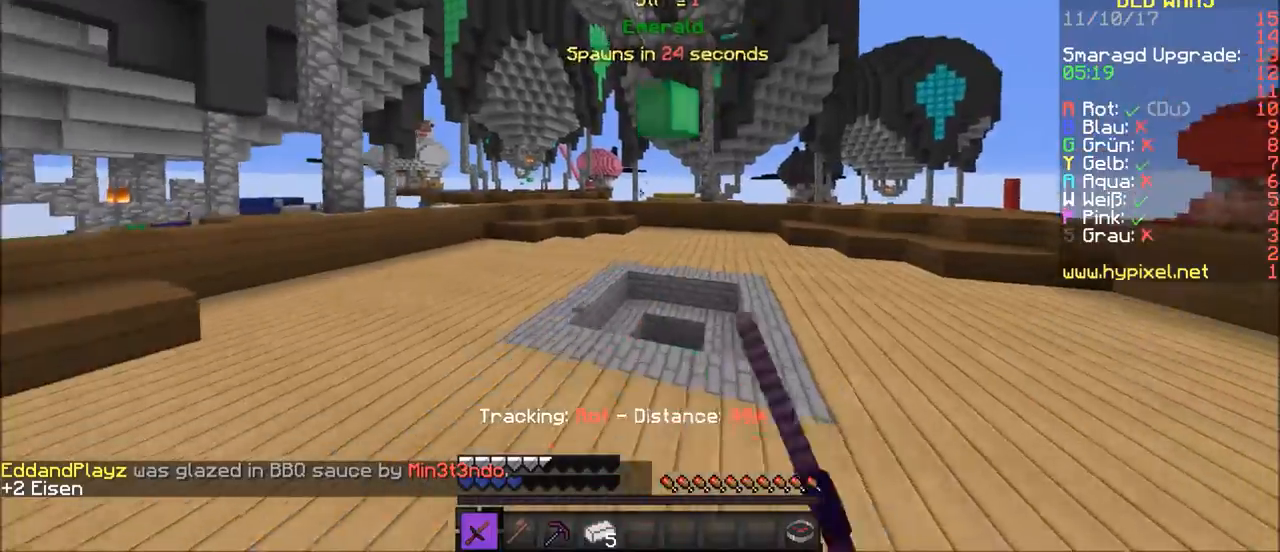
{"keys": [], "mouse": [], "events": [[33, "d", "down"], [33, "s", "up"], [267, "d", "up"], [367, "w", "down"], [467, "w", "up"]]}
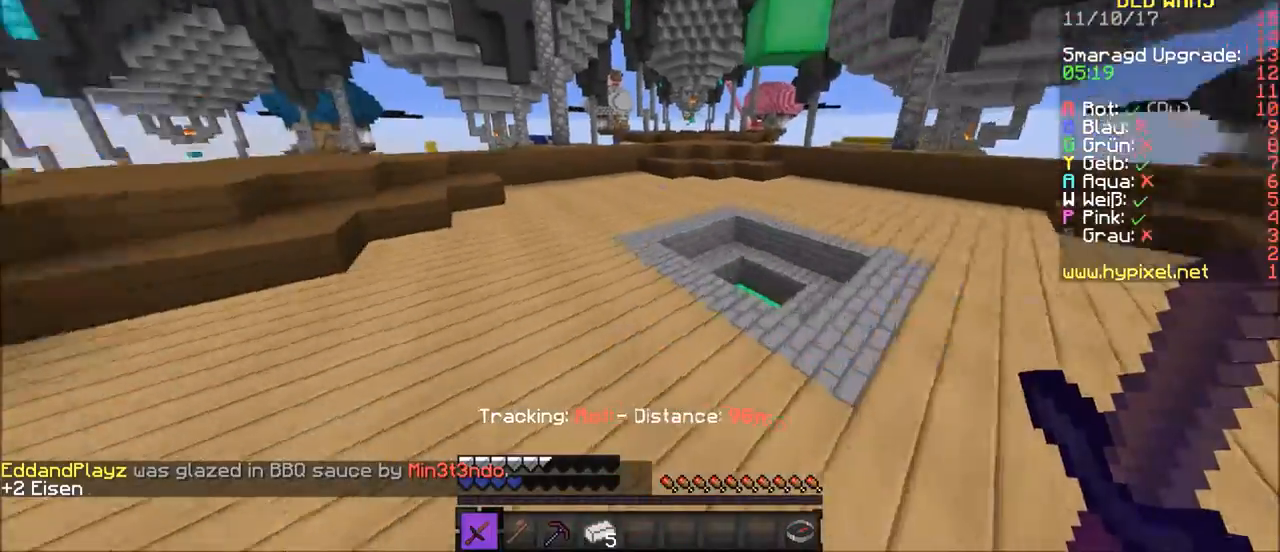
{"keys": ["w"], "mouse": [], "events": [[34, "w", "down"]]}
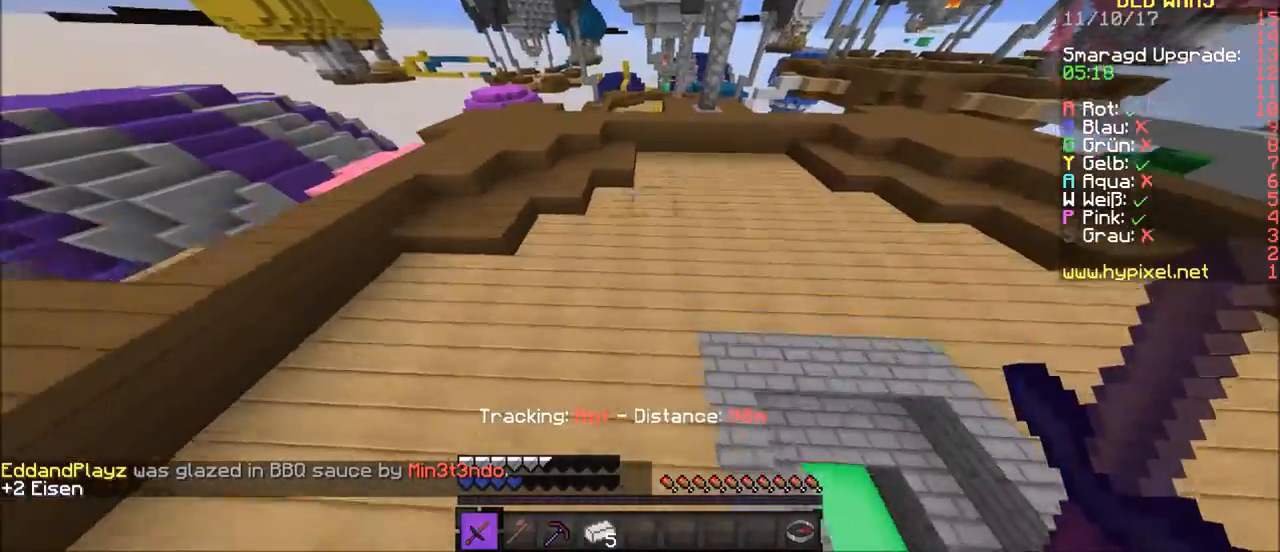
{"keys": ["w"], "mouse": [], "events": []}
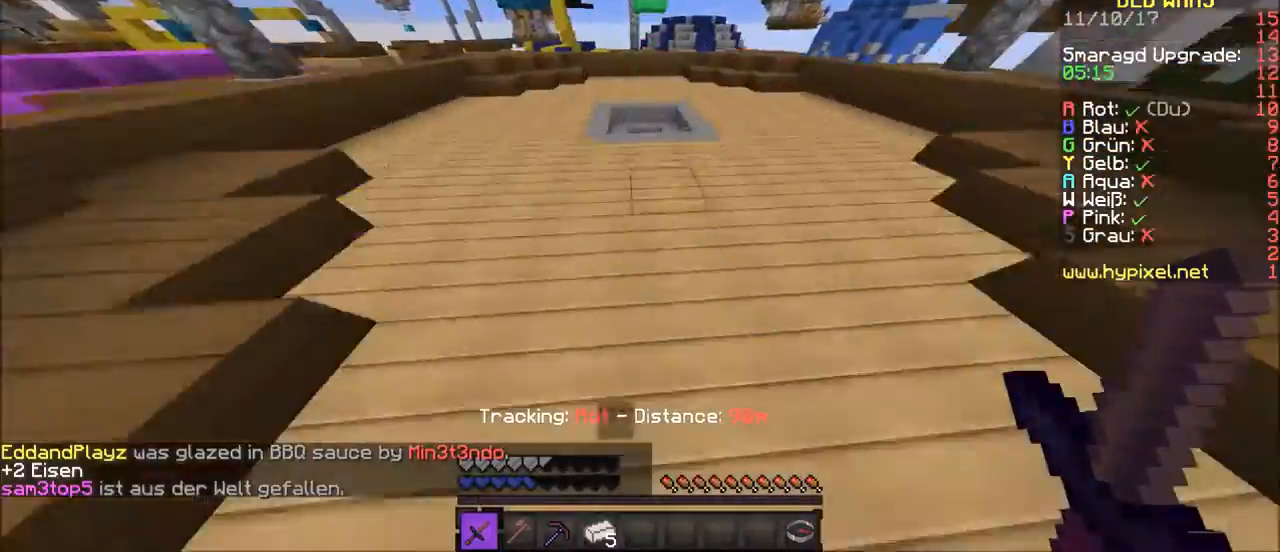
{"keys": ["w"], "mouse": [], "events": []}
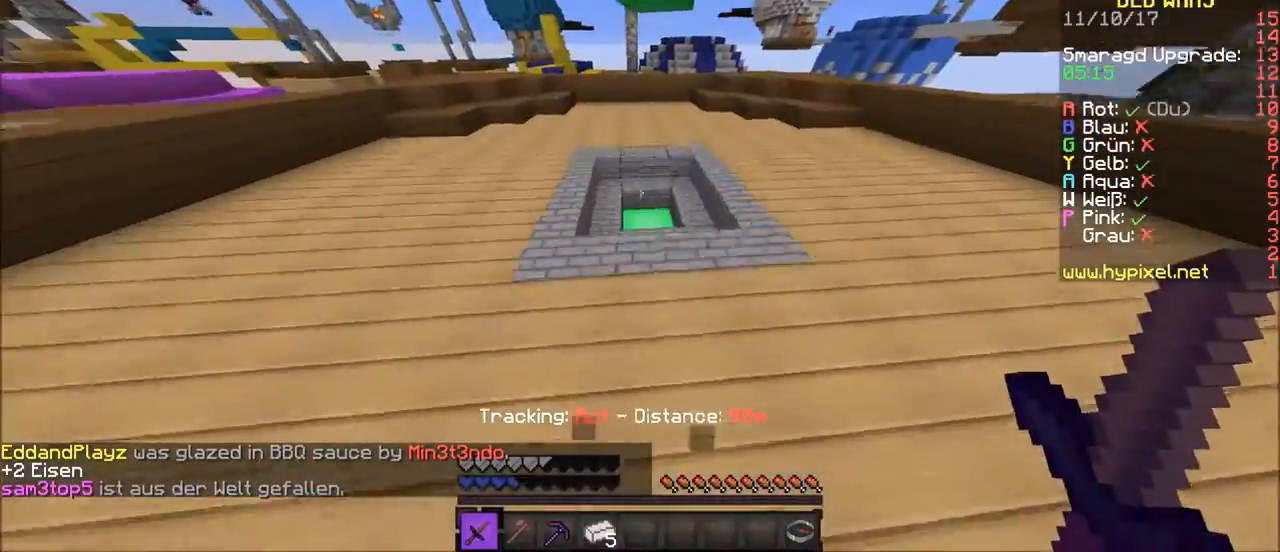
{"keys": ["w"], "mouse": [], "events": []}
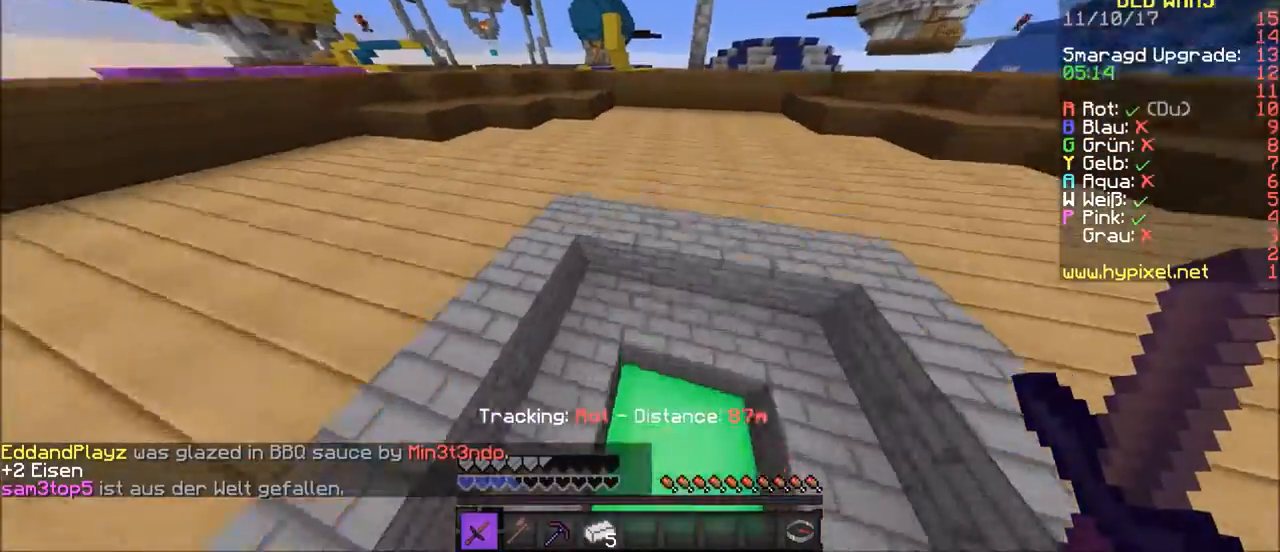
{"keys": ["w"], "mouse": [], "events": []}
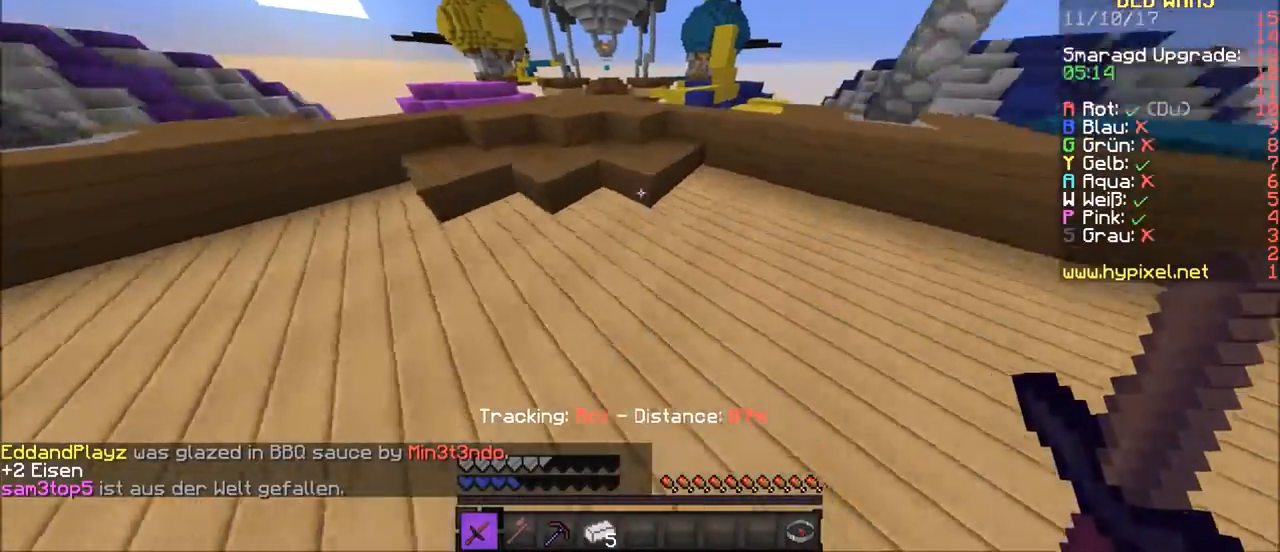
{"keys": ["d", "w"], "mouse": [], "events": [[367, "d", "down"]]}
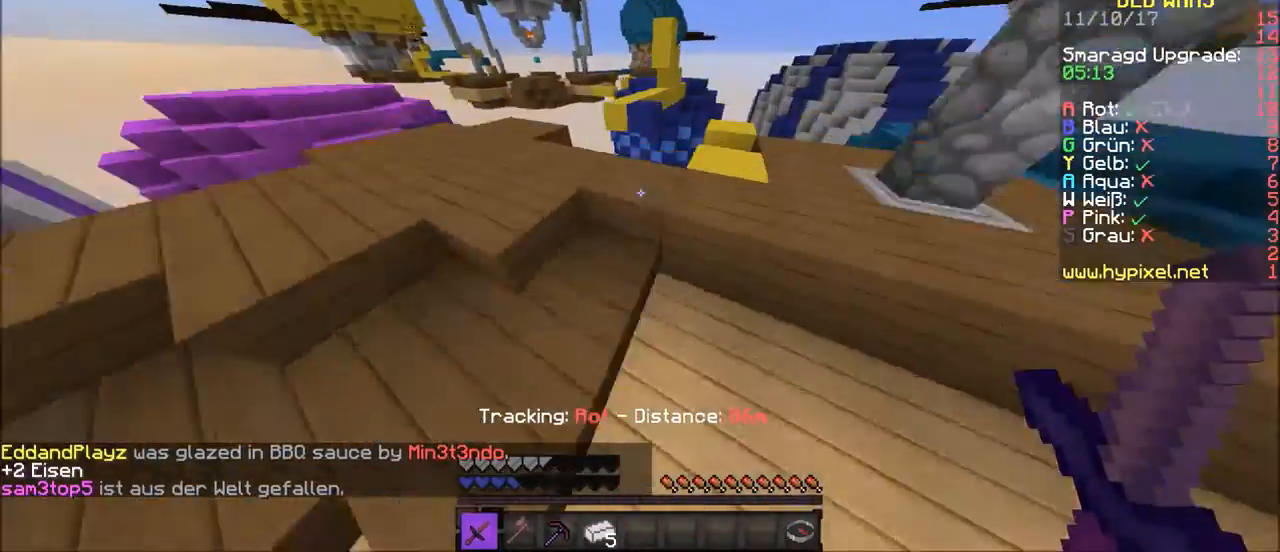
{"keys": ["w"], "mouse": [], "events": [[67, "d", "up"], [100, "d", "down"], [334, "d", "up"]]}
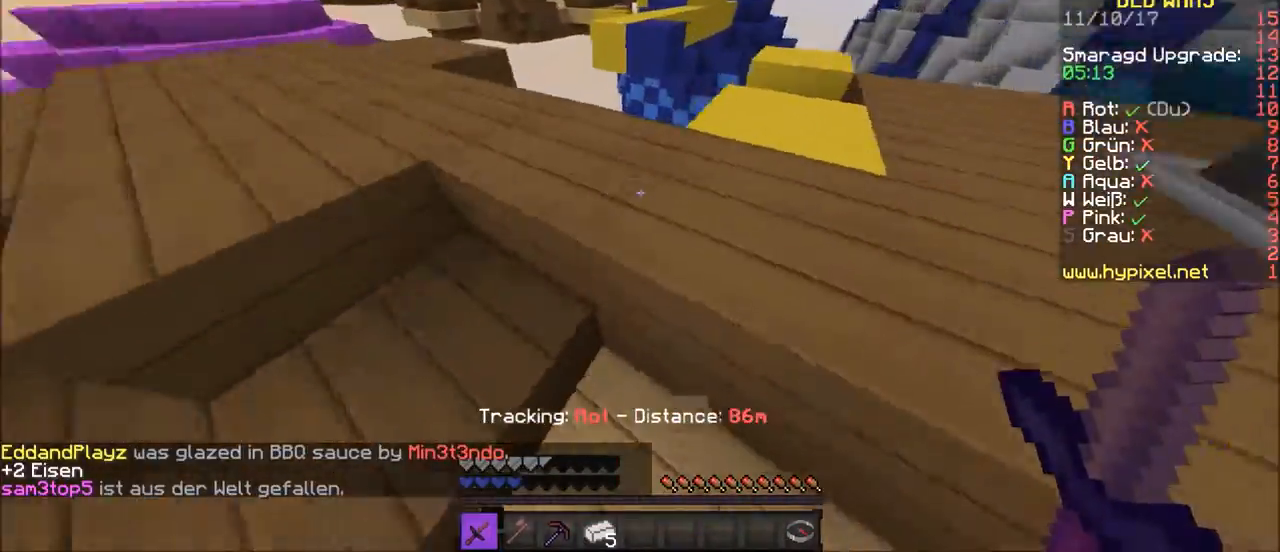
{"keys": ["w"], "mouse": [], "events": [[66, "d", "down"], [167, "w", "up"], [333, "w", "down"], [433, "d", "up"]]}
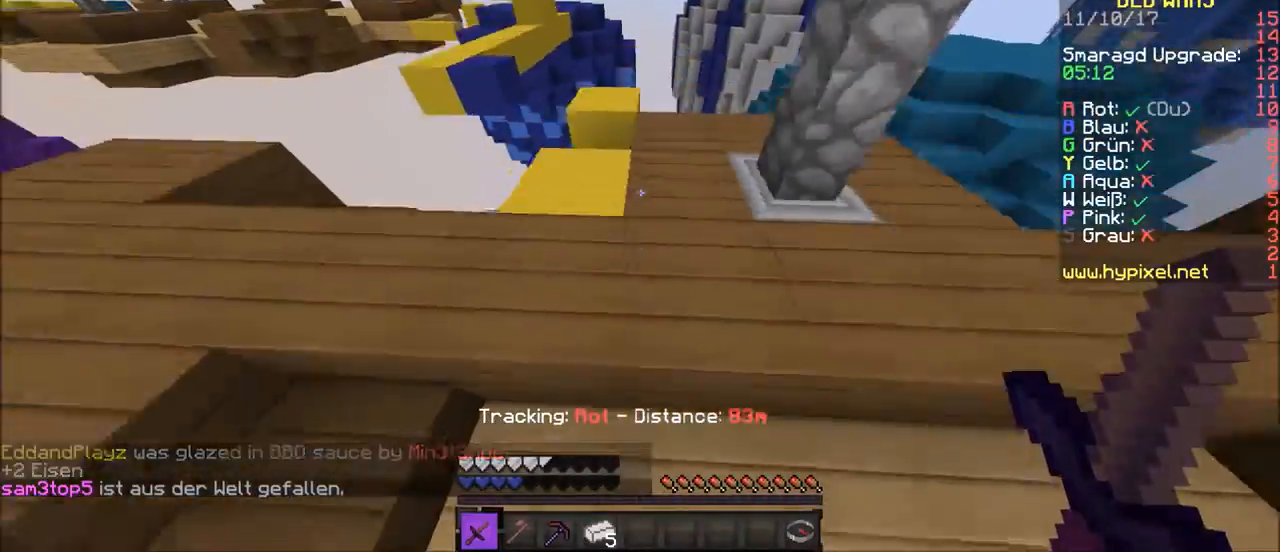
{"keys": ["d", "w"], "mouse": [], "events": [[467, "d", "down"]]}
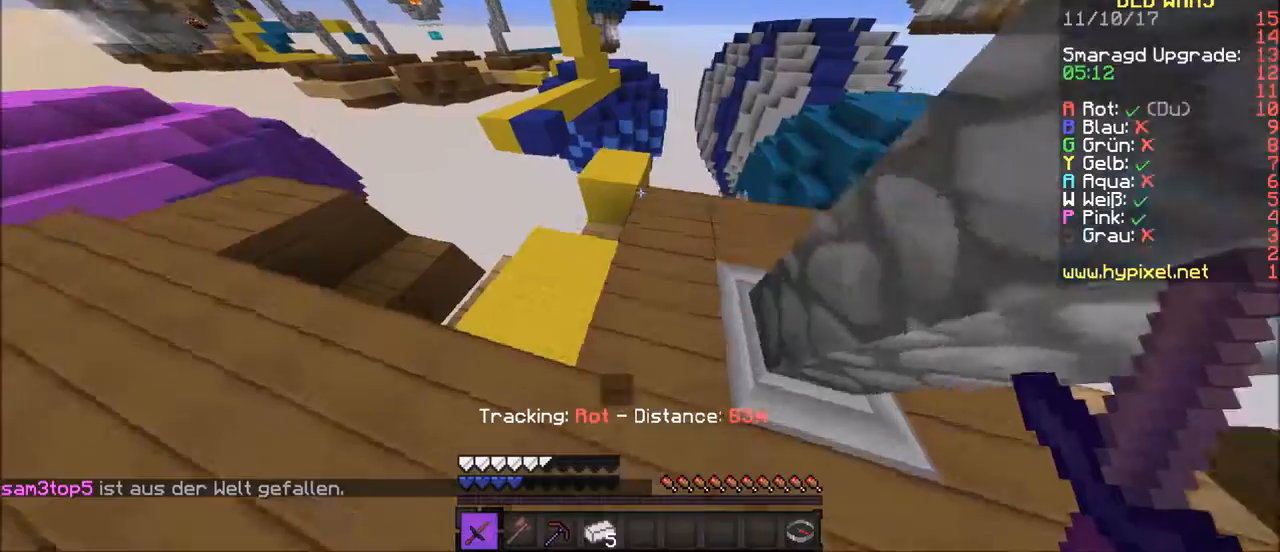
{"keys": [], "mouse": [], "events": [[200, "d", "up"], [367, "w", "up"]]}
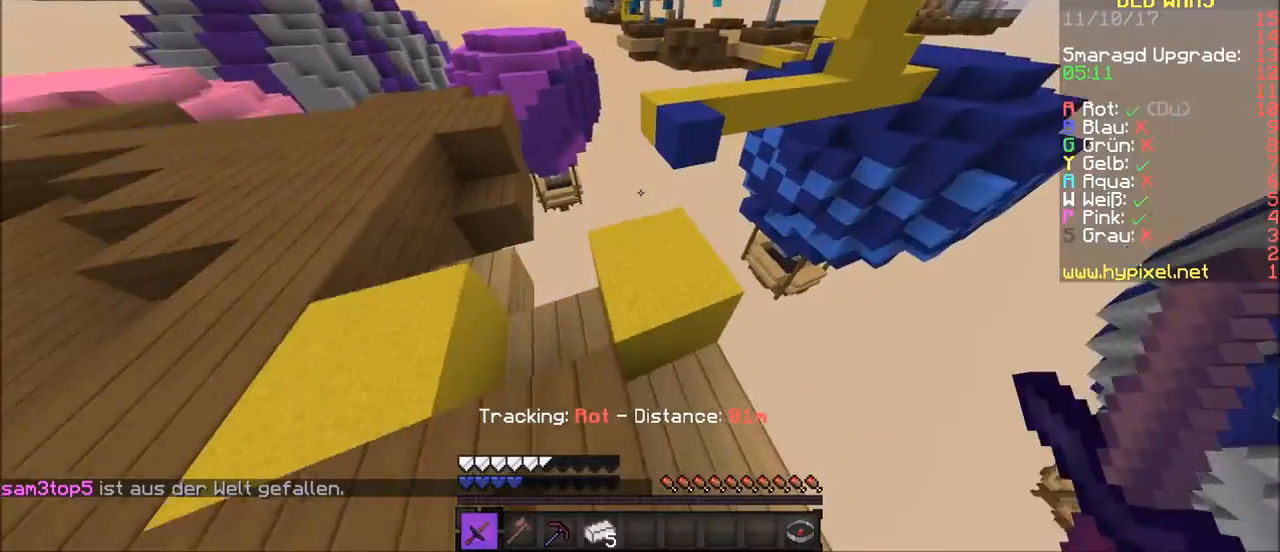
{"keys": ["w"], "mouse": [], "events": [[100, "w", "down"], [167, "w", "up"], [267, "w", "down"]]}
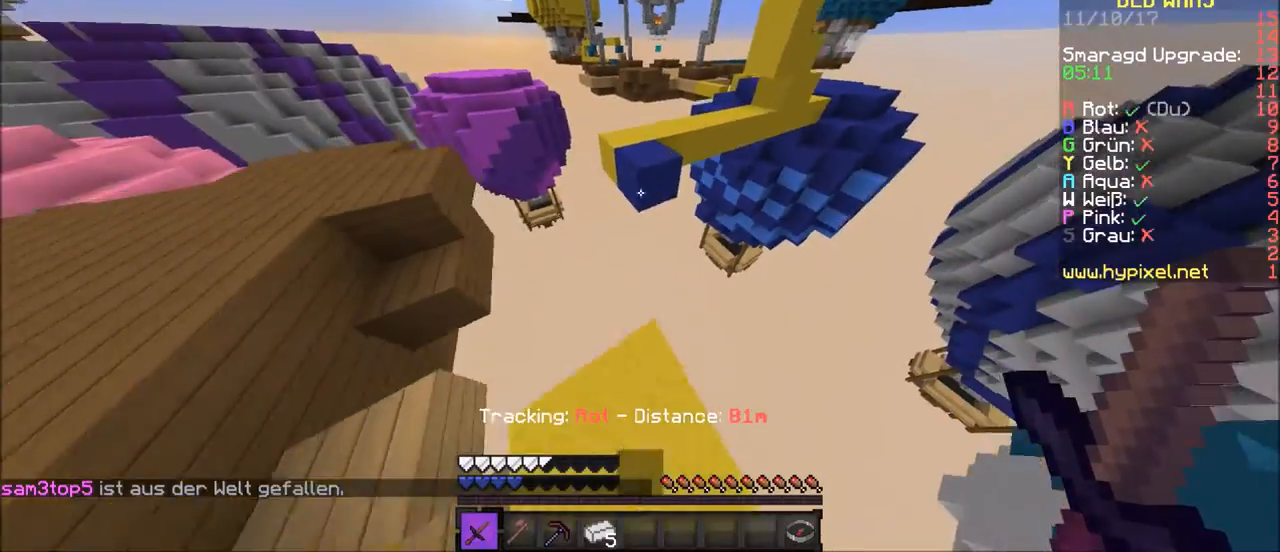
{"keys": ["a", "w"], "mouse": [], "events": [[400, "a", "down"]]}
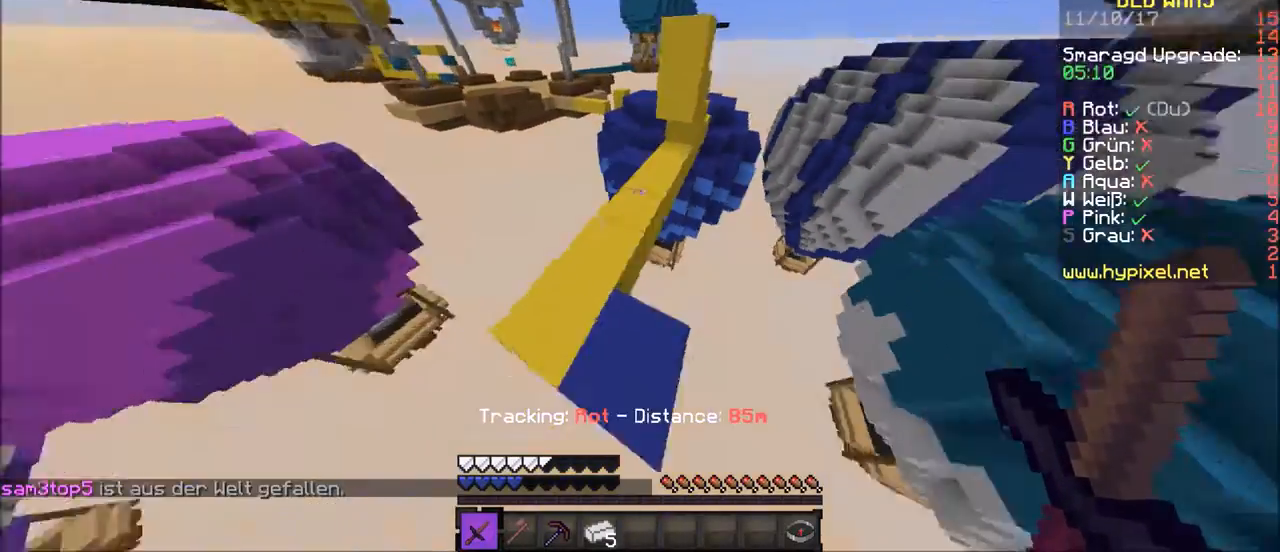
{"keys": ["d", "w"], "mouse": [], "events": [[67, "a", "up"], [467, "d", "down"]]}
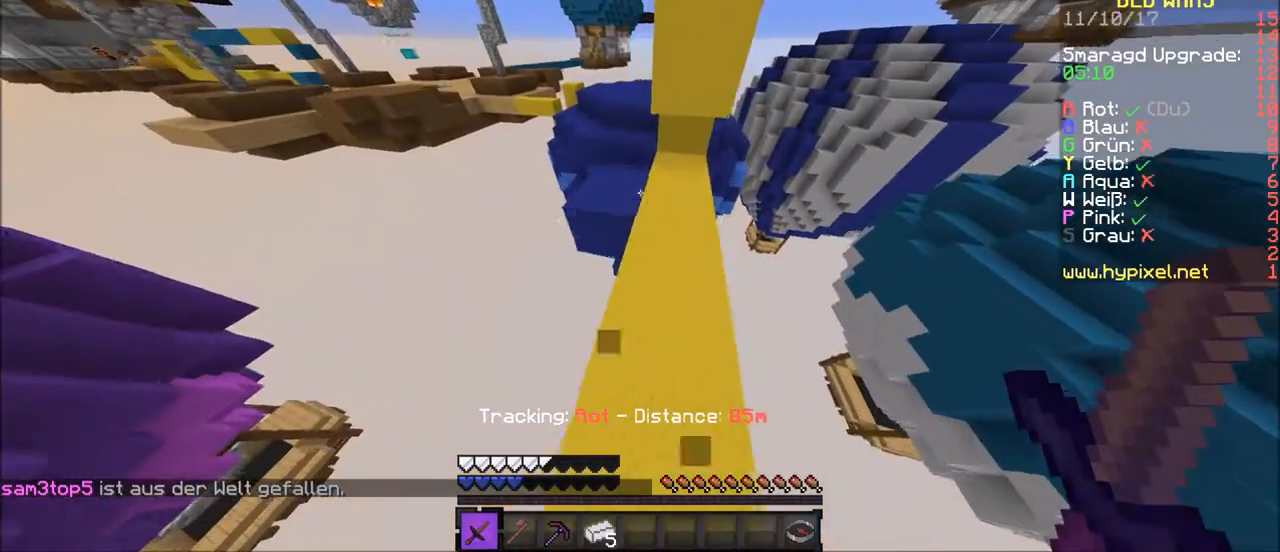
{"keys": [], "mouse": [], "events": [[66, "d", "up"], [167, "a", "down"], [267, "a", "up"], [300, "w", "up"]]}
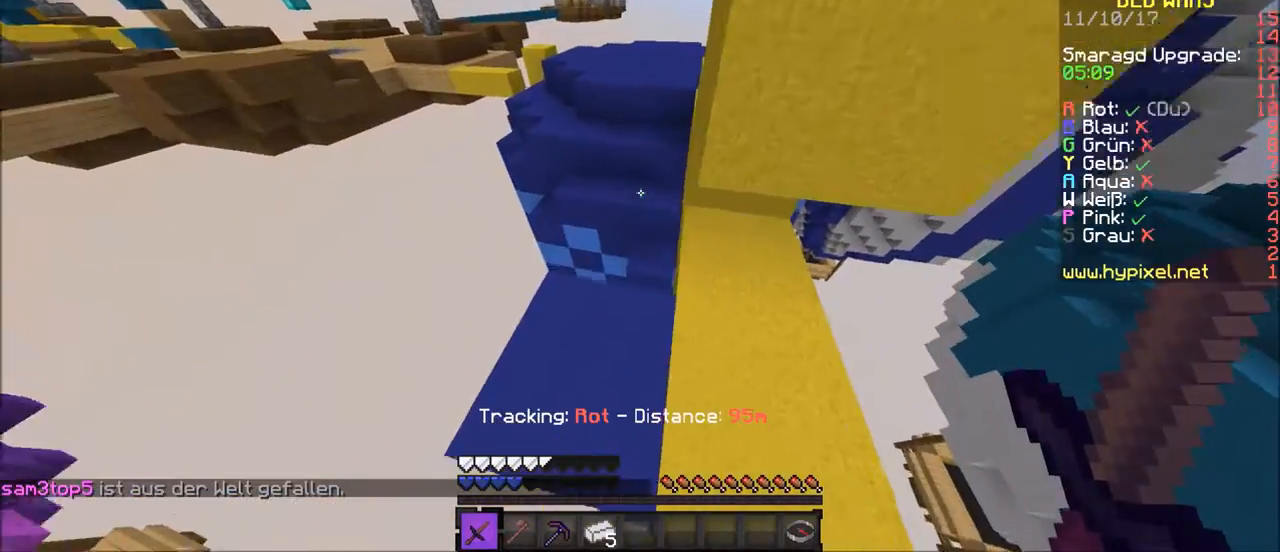
{"keys": ["w"], "mouse": [], "events": [[200, "a", "down"], [301, "a", "up"], [401, "w", "down"]]}
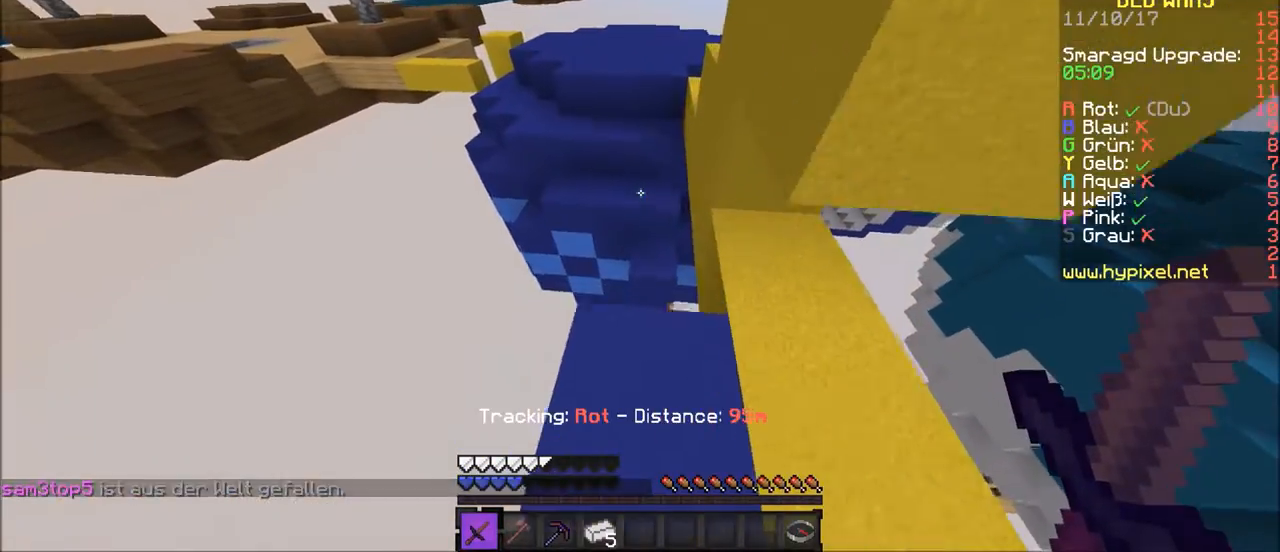
{"keys": ["w"], "mouse": [], "events": [[34, "w", "up"], [134, "w", "down"]]}
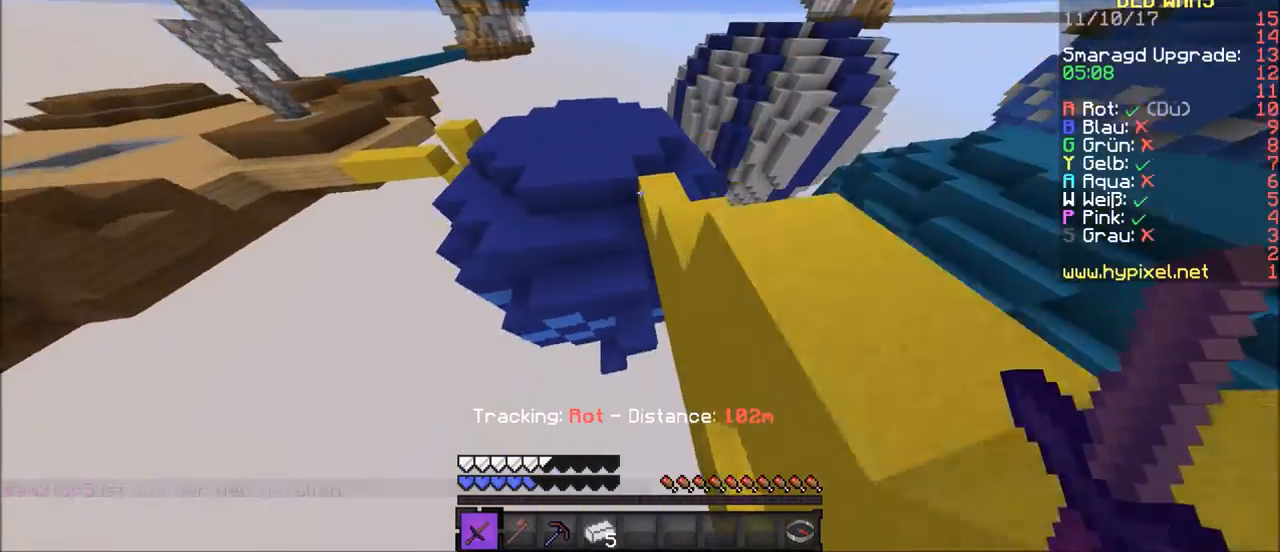
{"keys": ["w"], "mouse": [], "events": []}
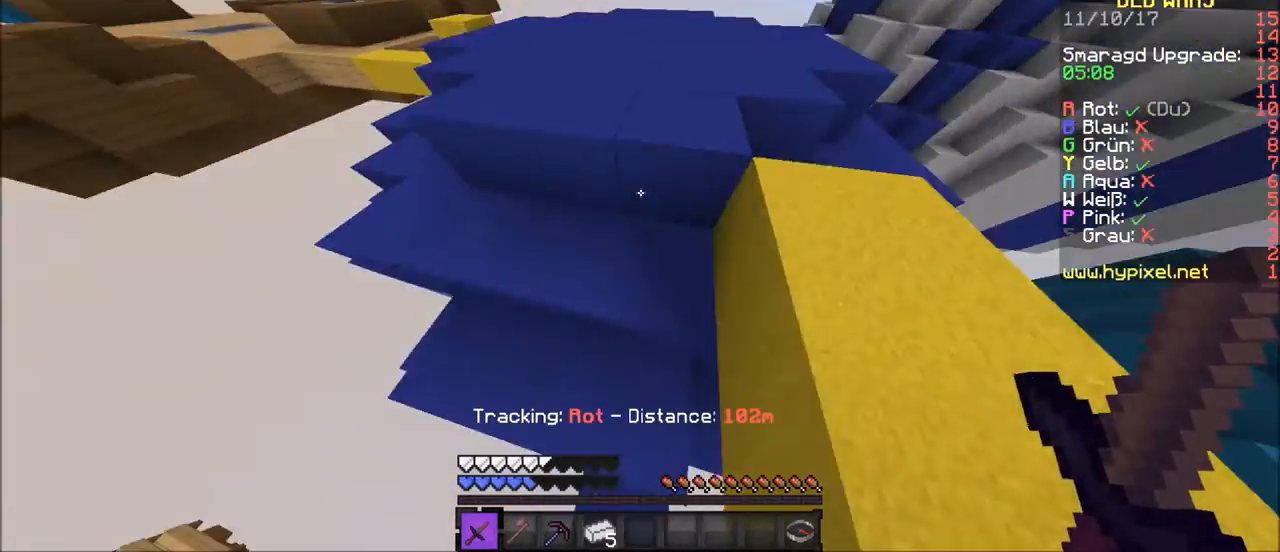
{"keys": ["w"], "mouse": [], "events": []}
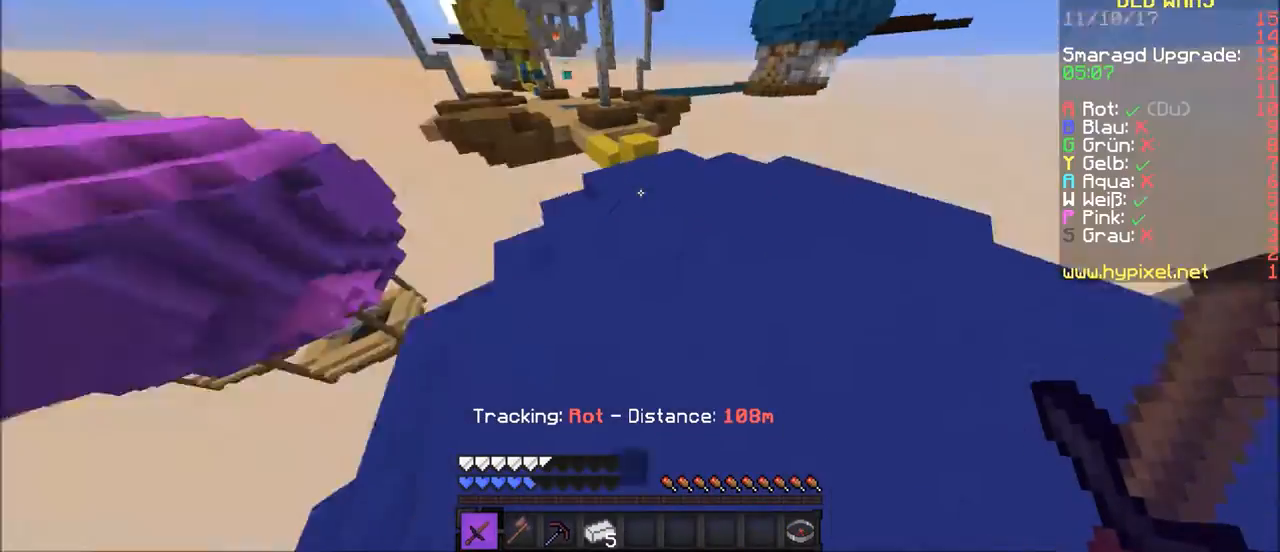
{"keys": ["w"], "mouse": [], "events": []}
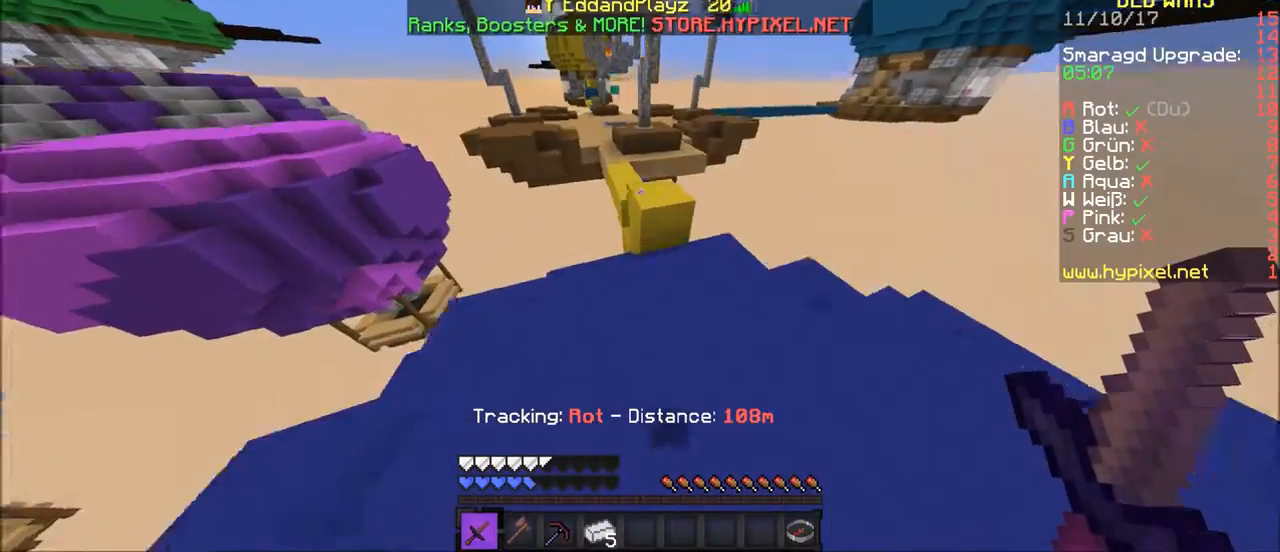
{"keys": ["w"], "mouse": [], "events": []}
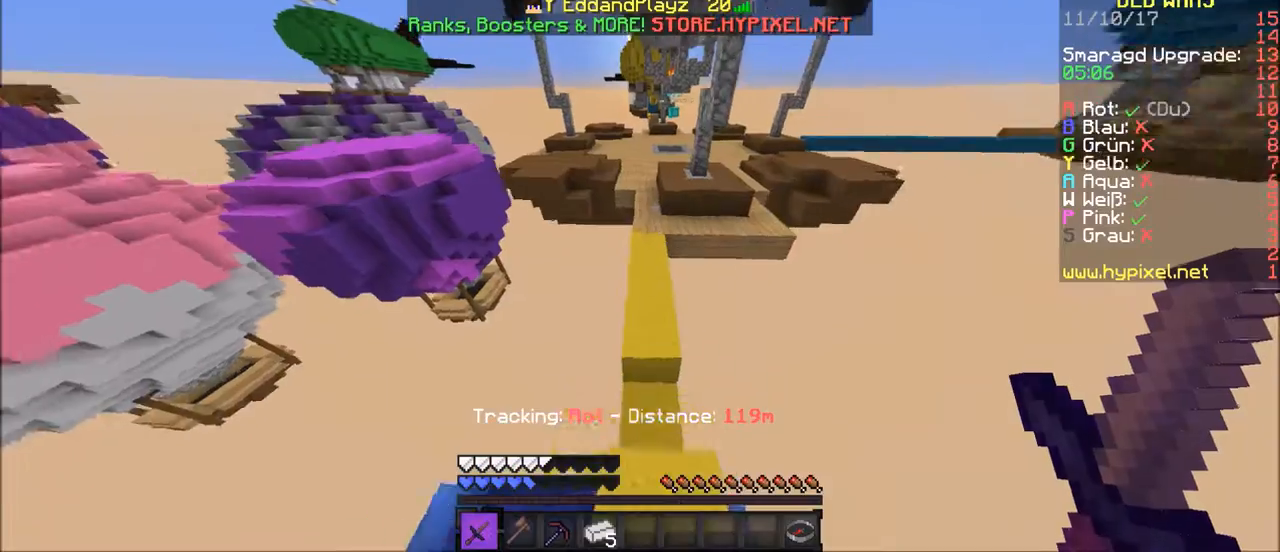
{"keys": ["w"], "mouse": [], "events": []}
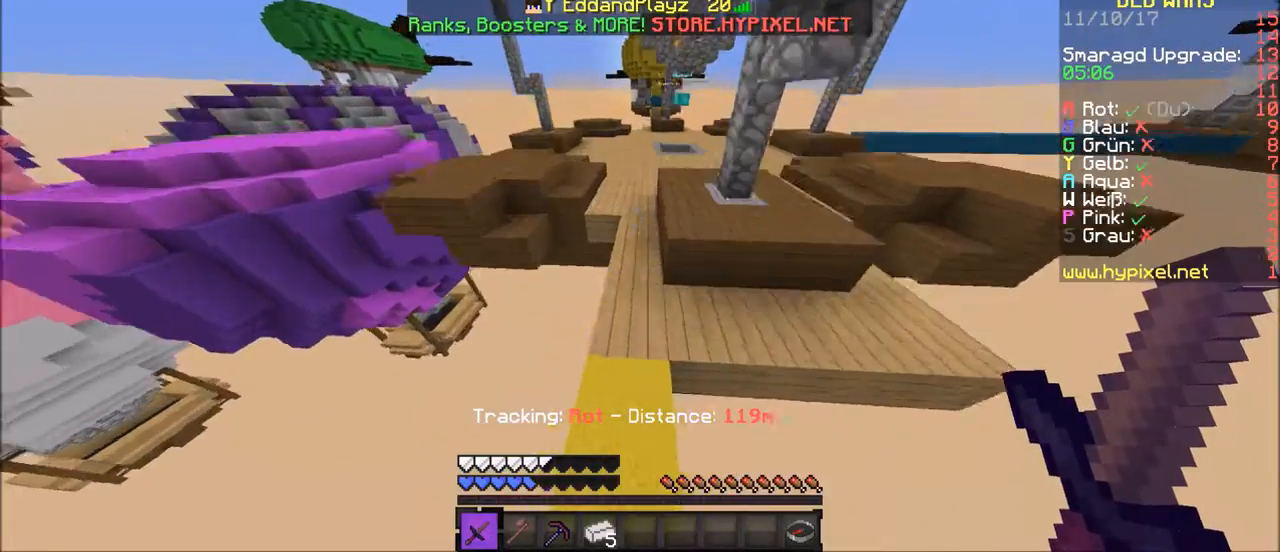
{"keys": ["w"], "mouse": [], "events": []}